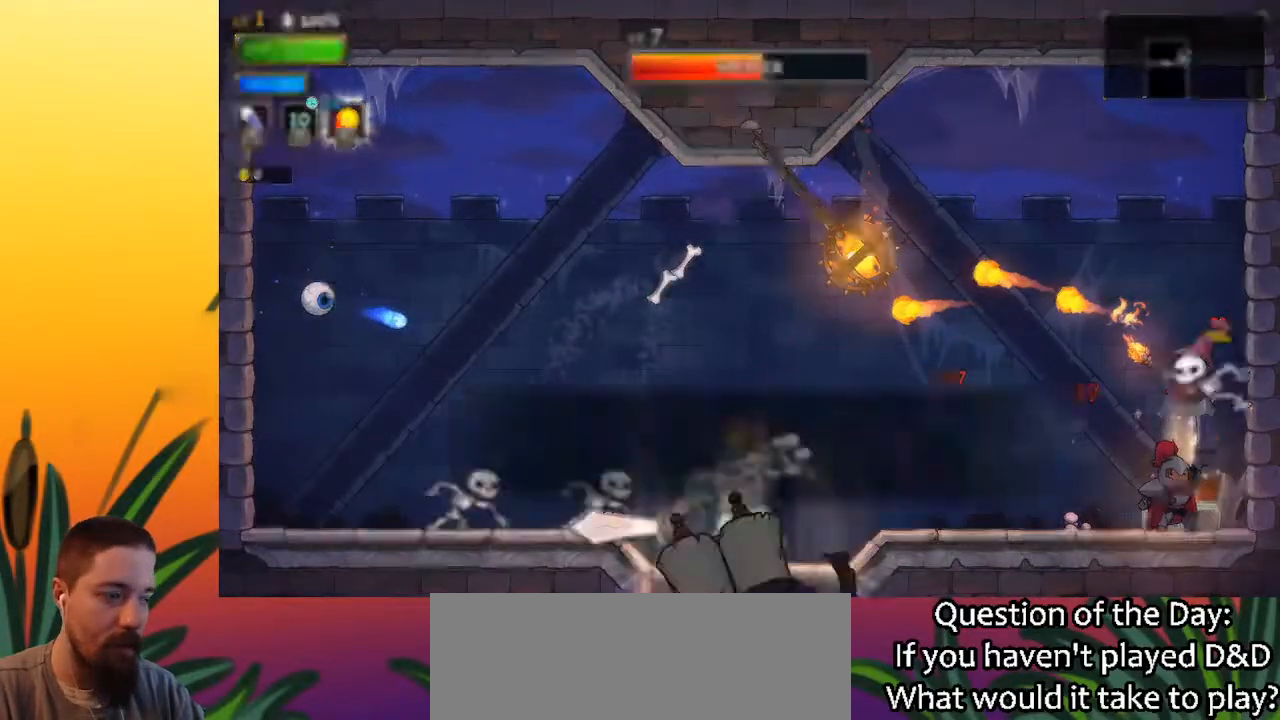
Gameplay with keyboard; each line is a JSON object with the keys held at the frame after it. "events" lists presses ("down") and releases ("up") of "a", "c", "d", "down", "left", "right", "s", "up", "x" and "z" between this image and that frame as [ms after this image, input, new state], when the widget could be followed in between. No other keys are recorded. Mouse input is not recorded.
{"keys": [], "events": []}
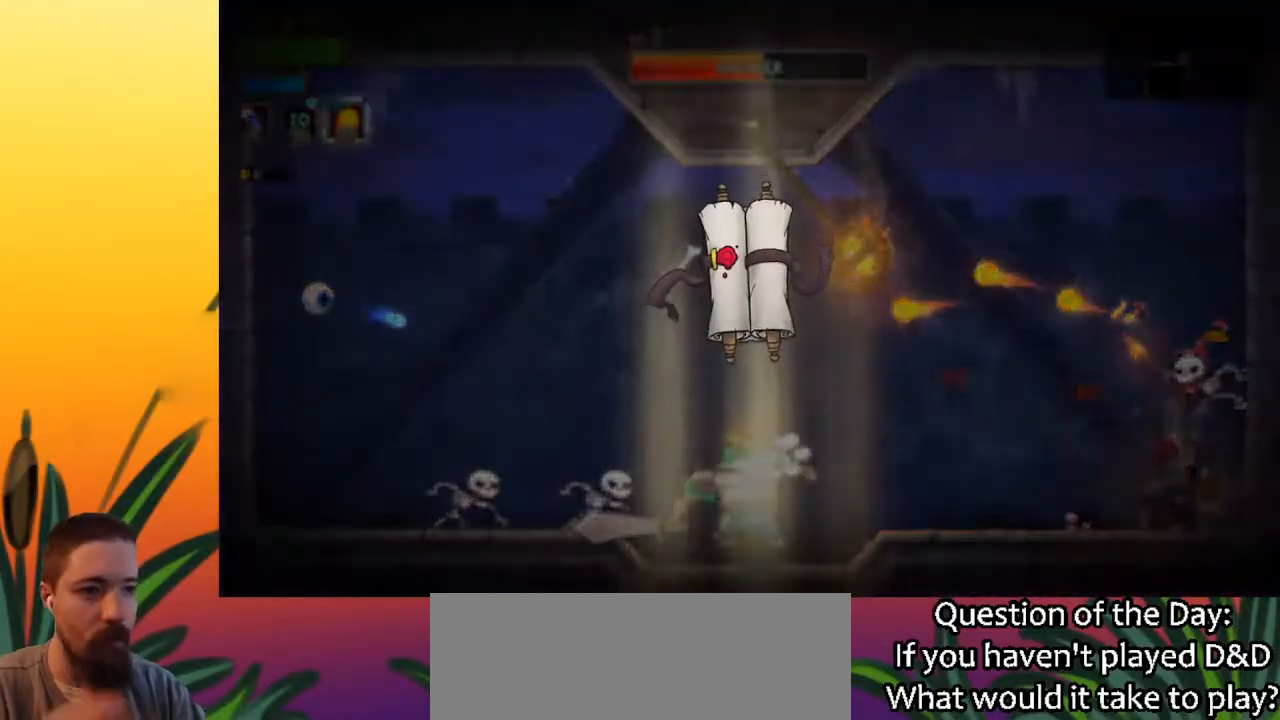
{"keys": [], "events": []}
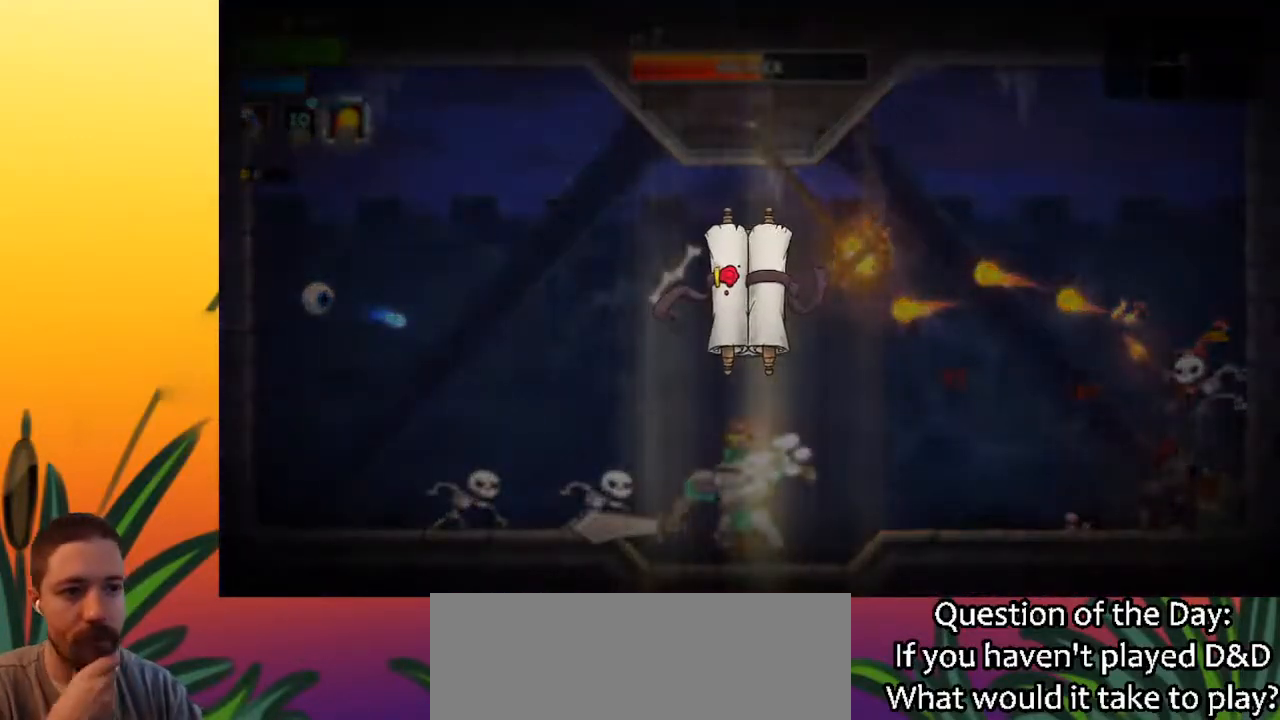
{"keys": [], "events": []}
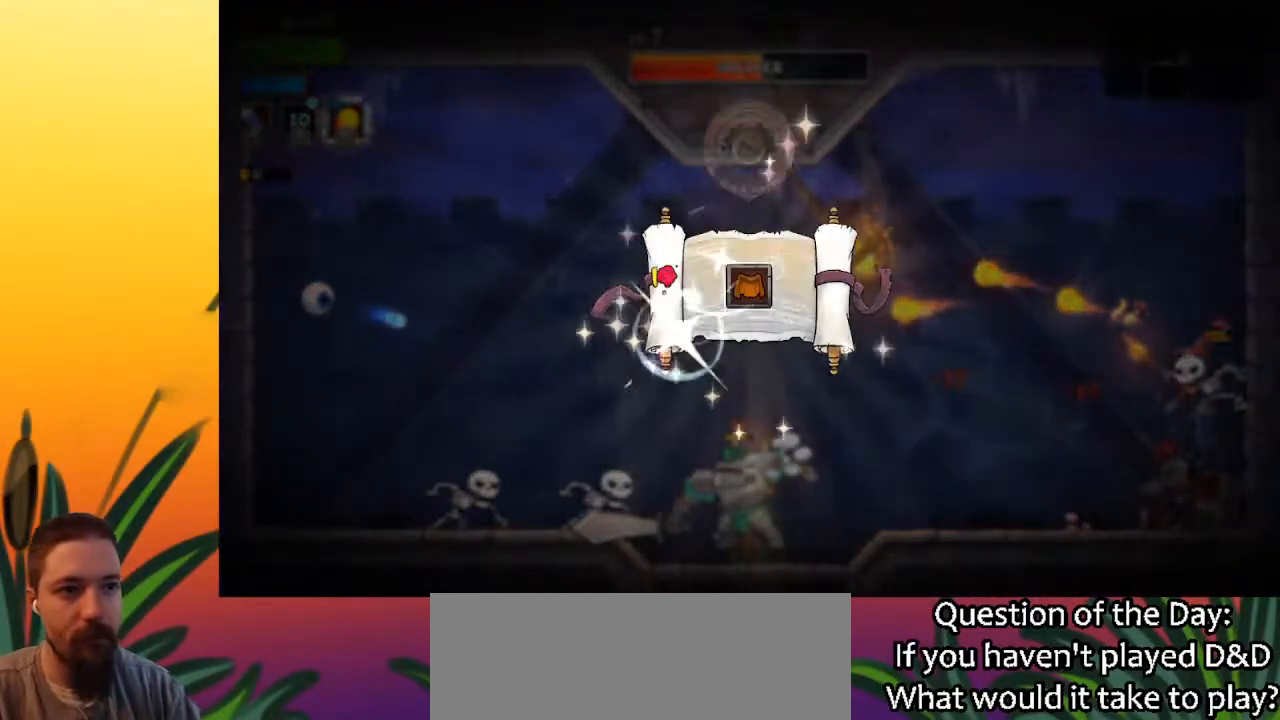
{"keys": [], "events": []}
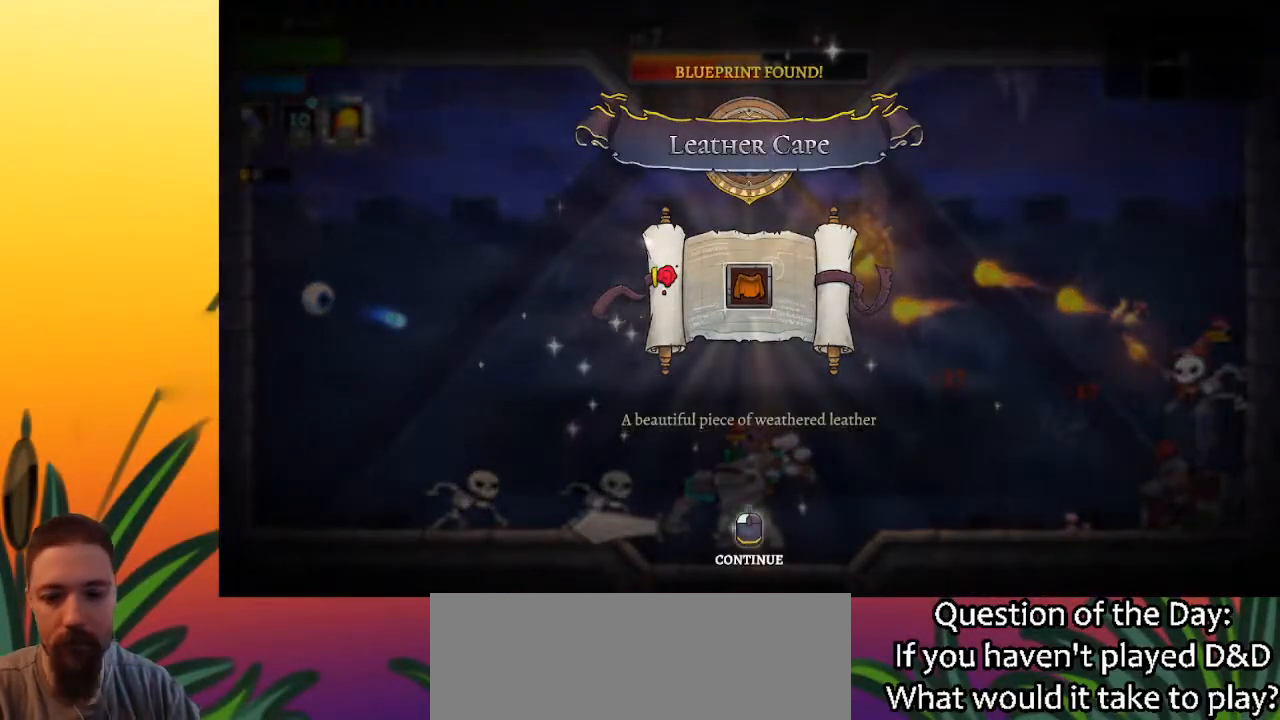
{"keys": [], "events": []}
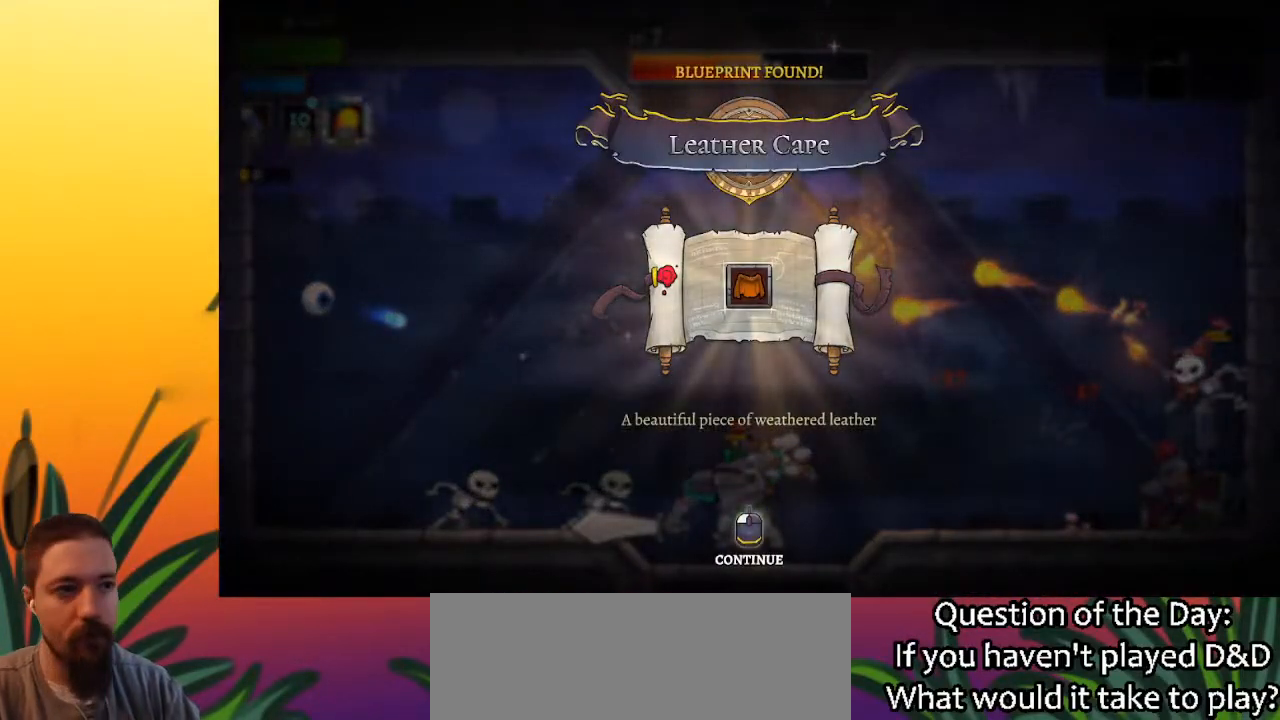
{"keys": [], "events": []}
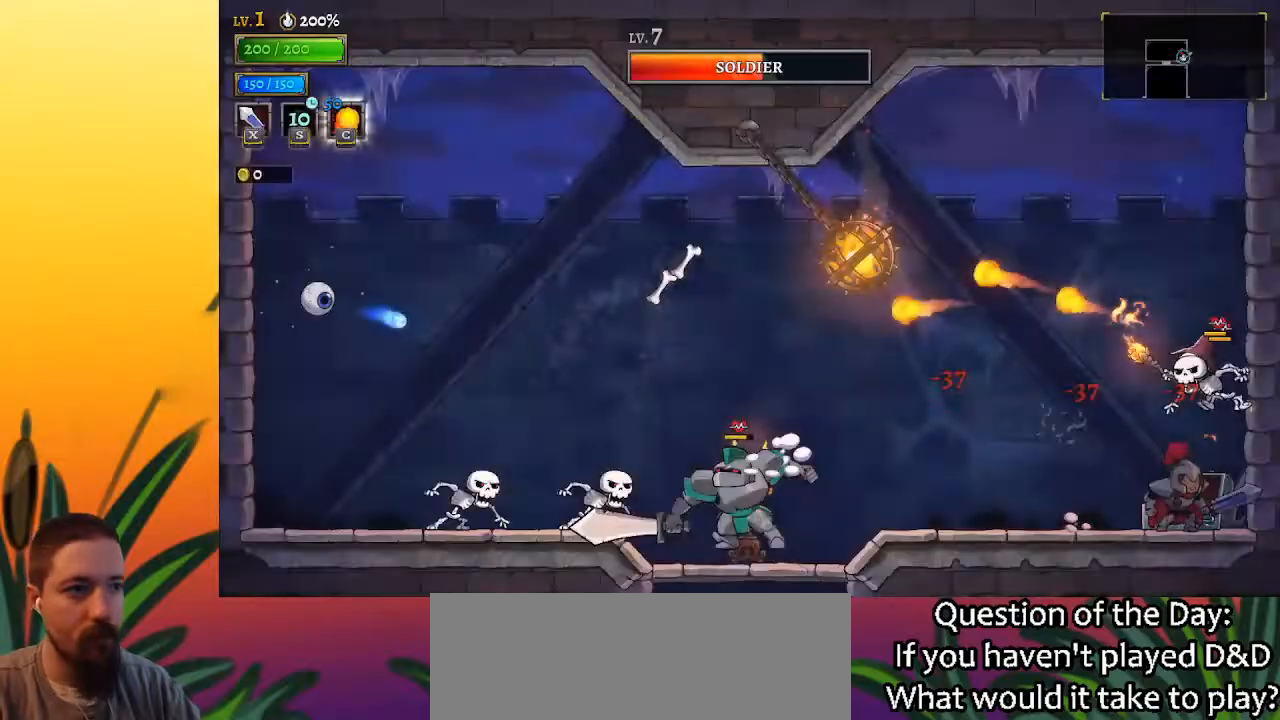
{"keys": ["left"], "events": [[283, "left", "down"]]}
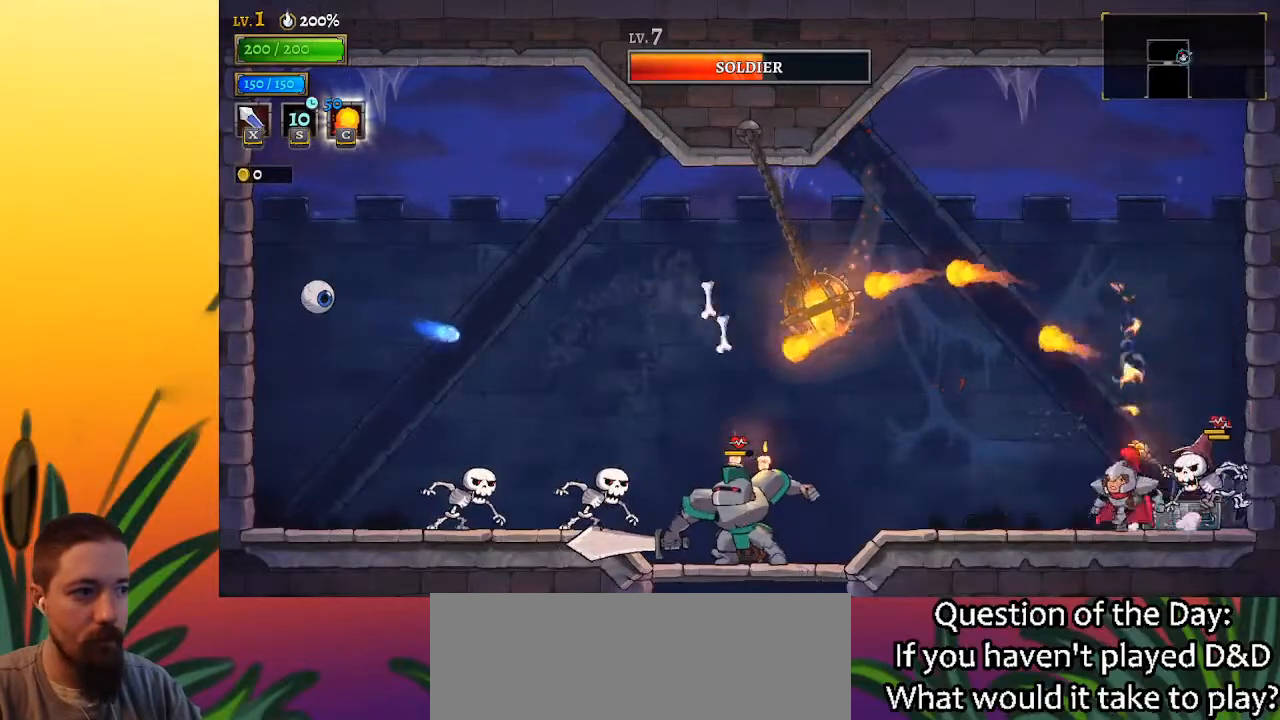
{"keys": [], "events": [[17, "c", "down"], [100, "c", "up"], [200, "a", "down"], [333, "x", "down"], [383, "a", "up"], [433, "x", "up"], [483, "left", "up"]]}
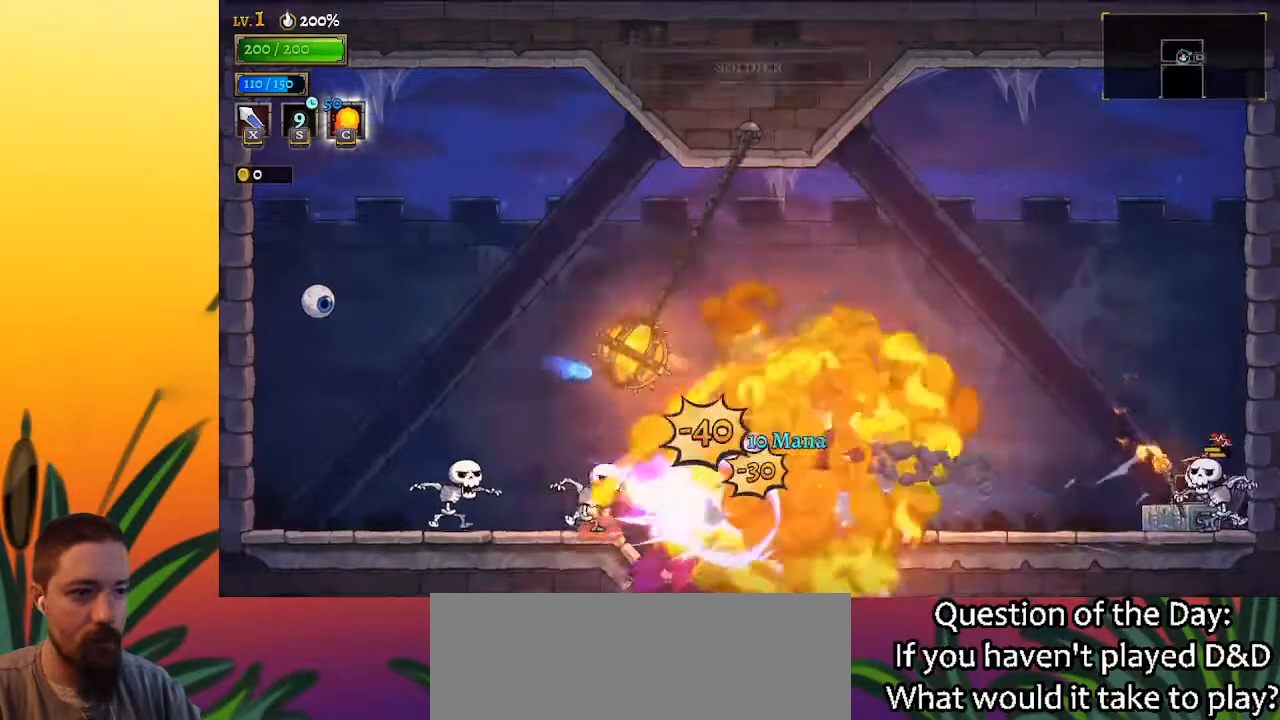
{"keys": ["down", "left"], "events": [[117, "right", "down"], [317, "right", "up"], [450, "down", "down"], [500, "left", "down"]]}
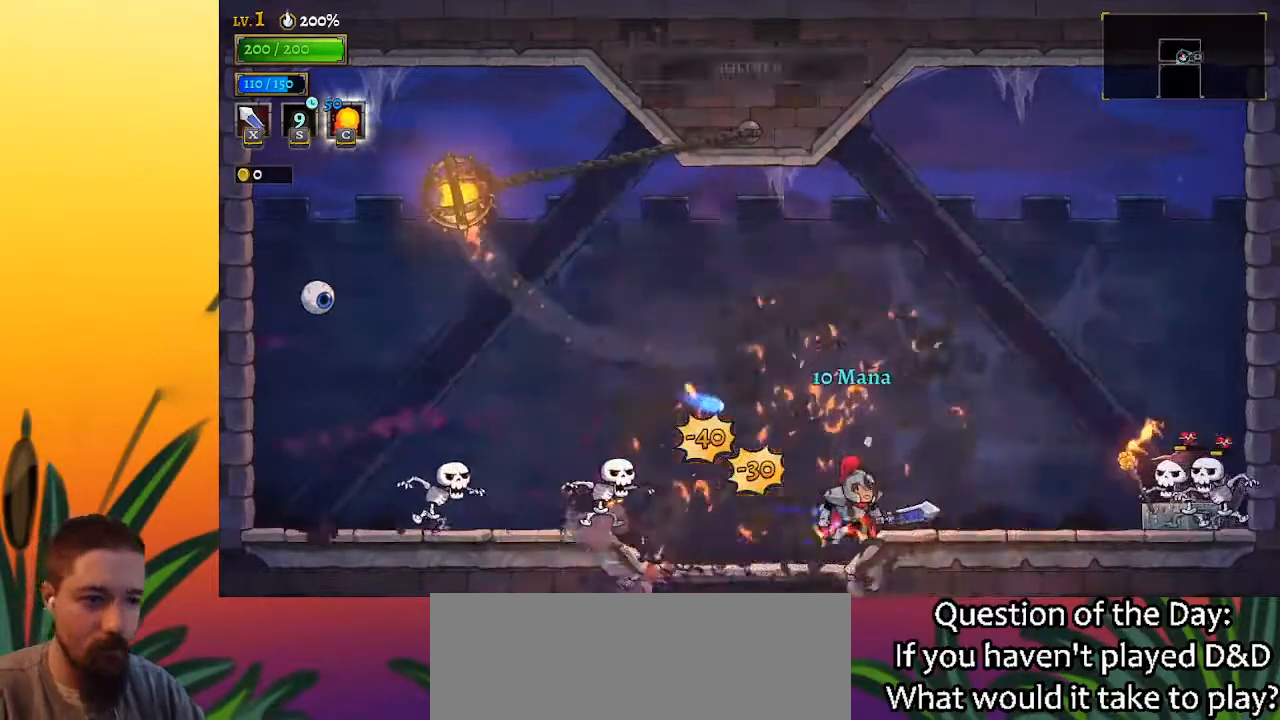
{"keys": ["down"], "events": [[367, "left", "up"]]}
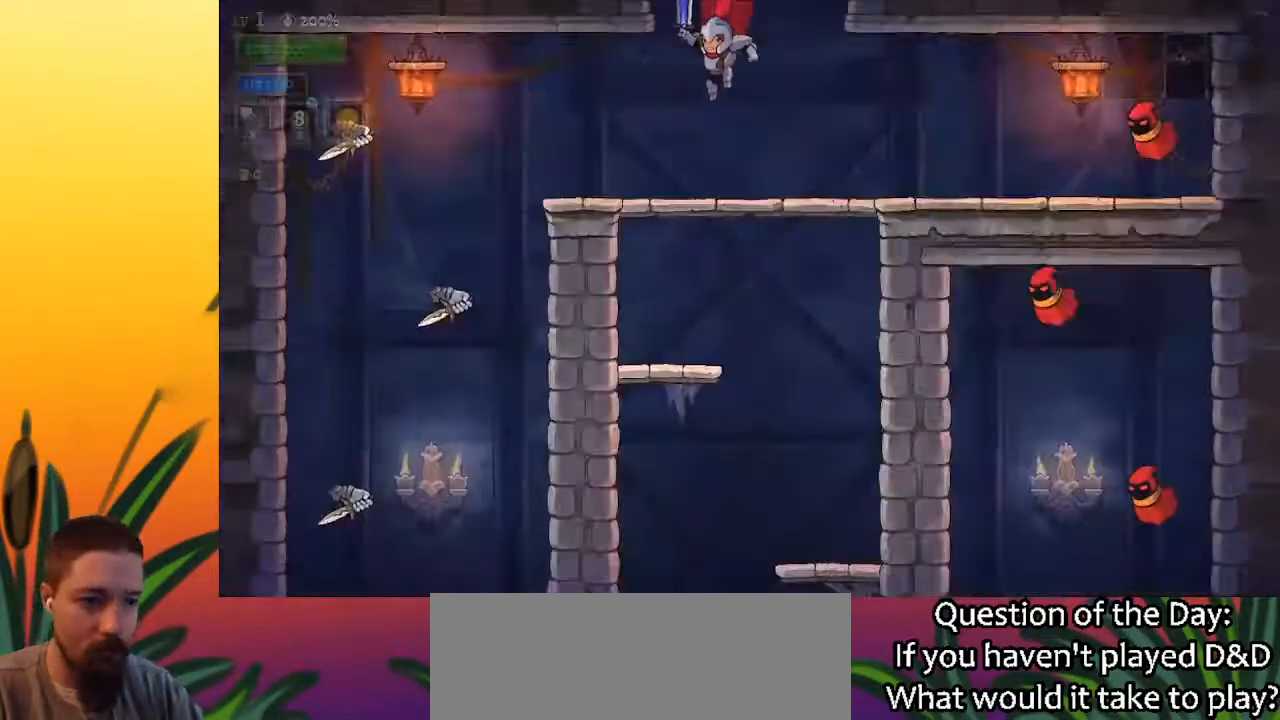
{"keys": ["left"], "events": [[17, "down", "up"], [200, "left", "down"]]}
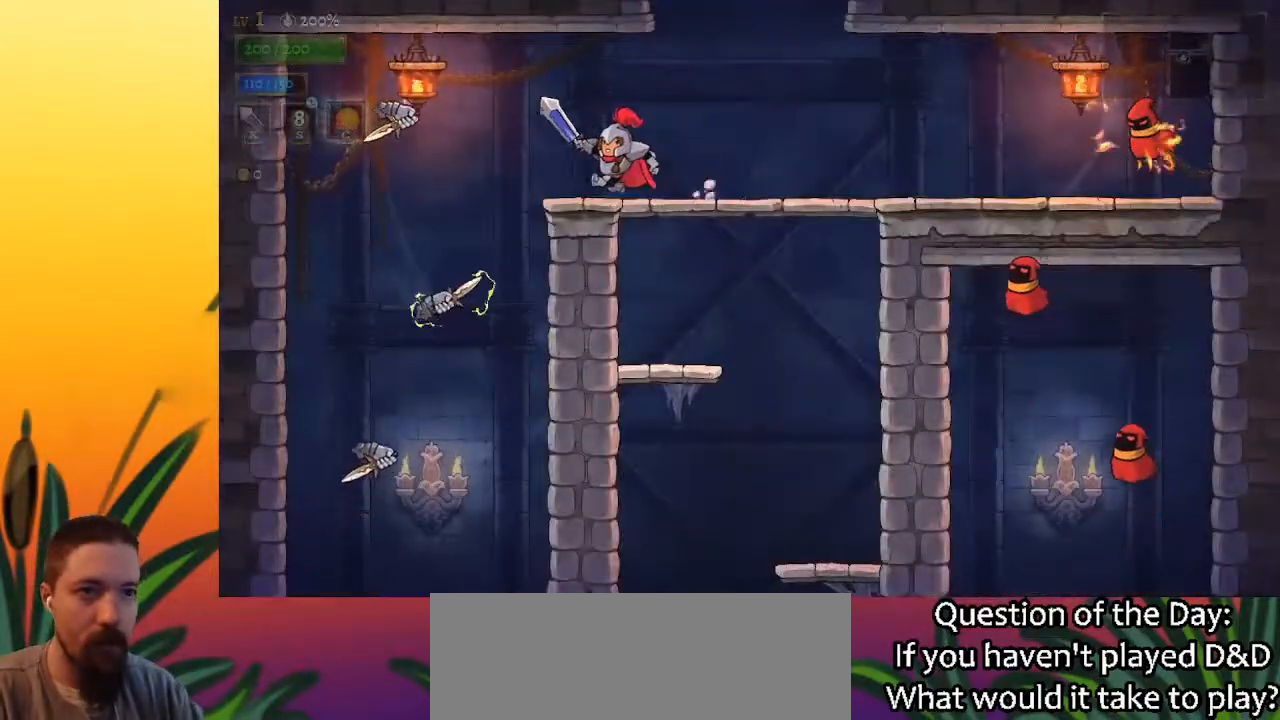
{"keys": ["right"], "events": [[267, "left", "up"], [500, "right", "down"]]}
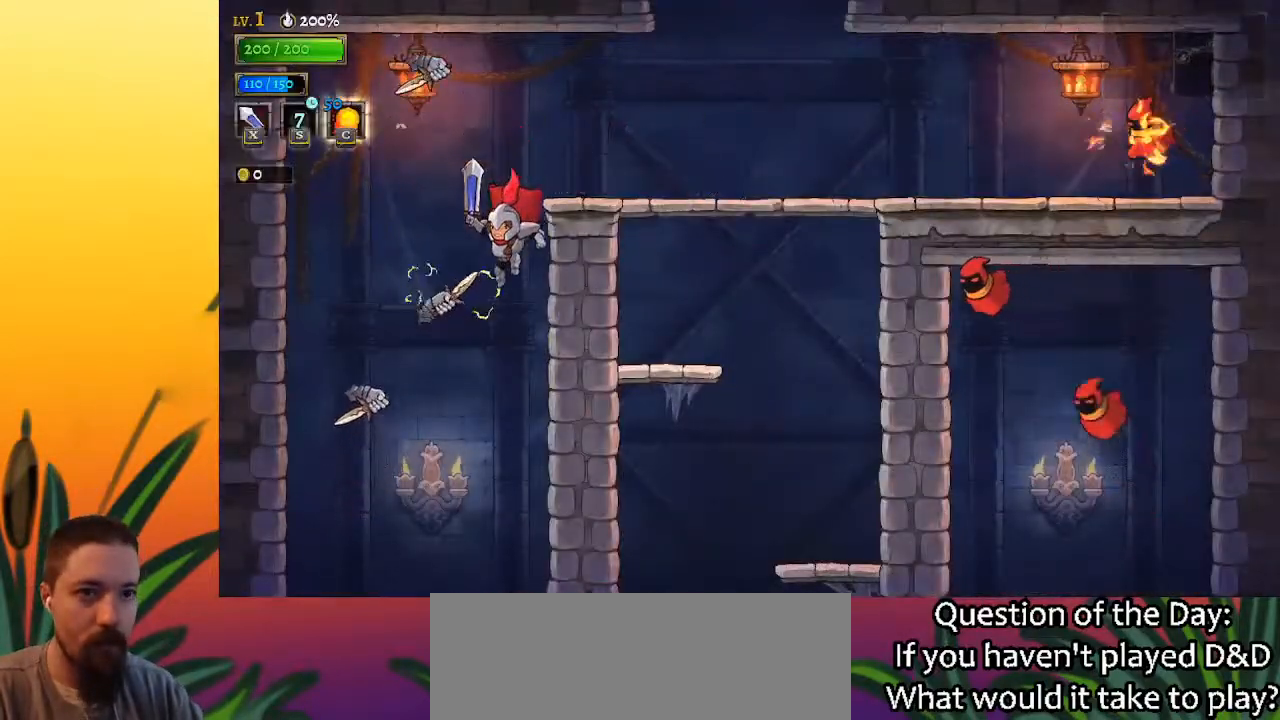
{"keys": [], "events": [[133, "right", "up"]]}
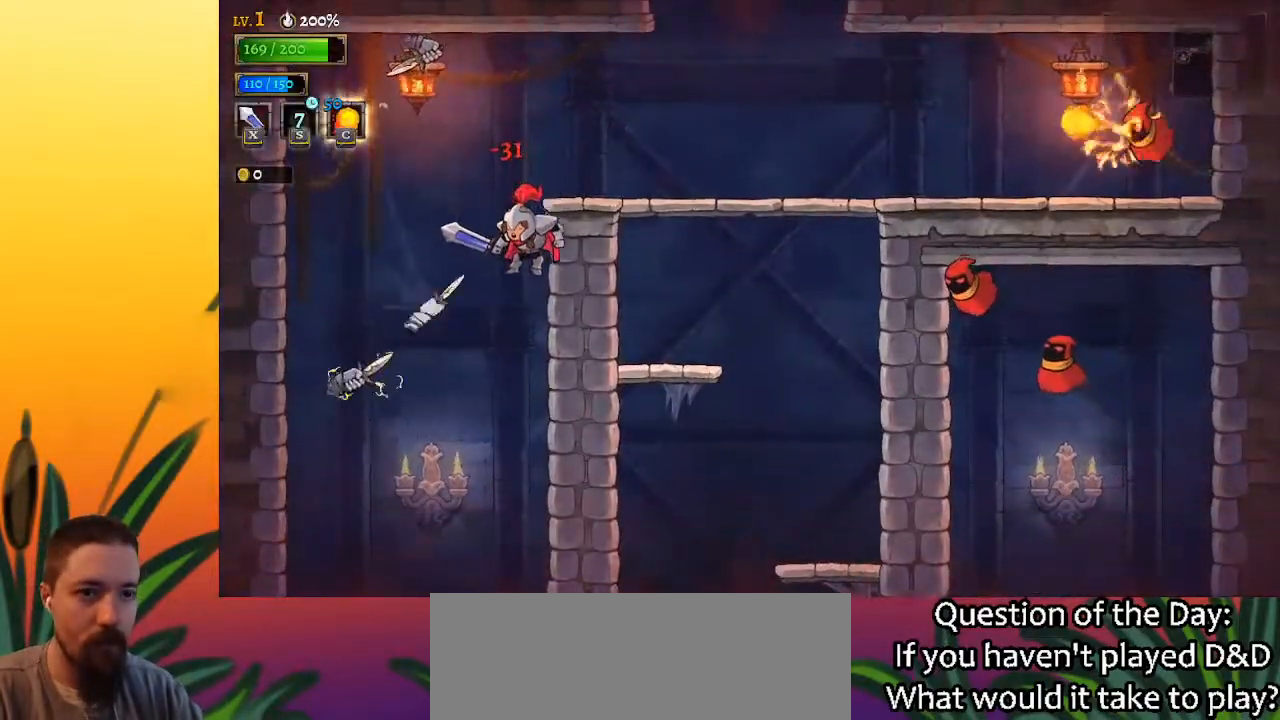
{"keys": ["left"], "events": [[200, "left", "down"]]}
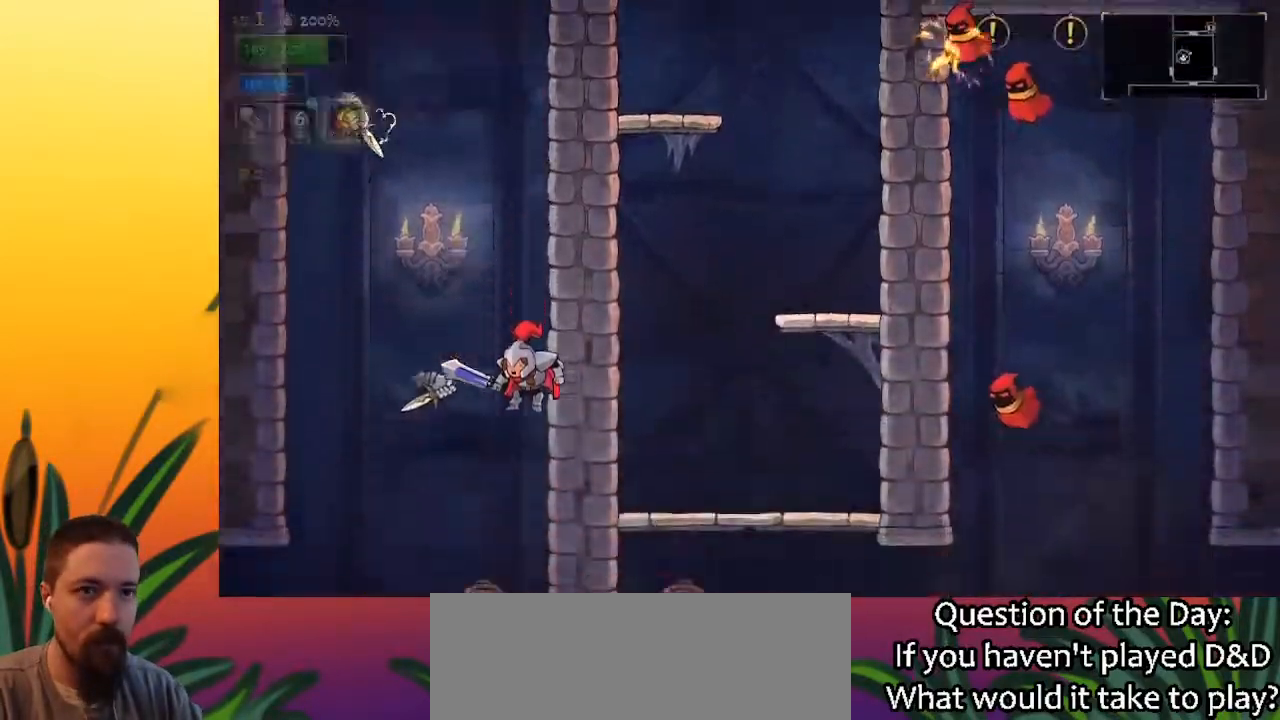
{"keys": ["a", "left"], "events": [[217, "a", "down"], [350, "a", "up"], [500, "a", "down"]]}
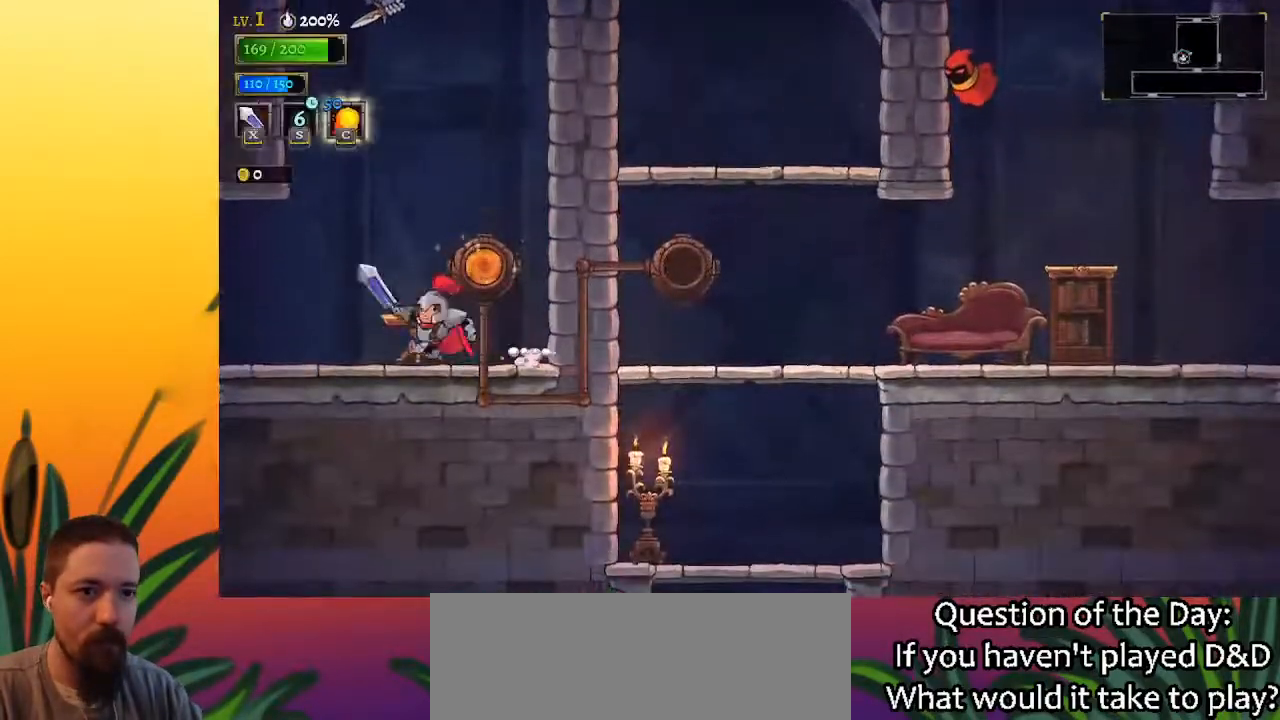
{"keys": ["left"], "events": [[183, "a", "up"]]}
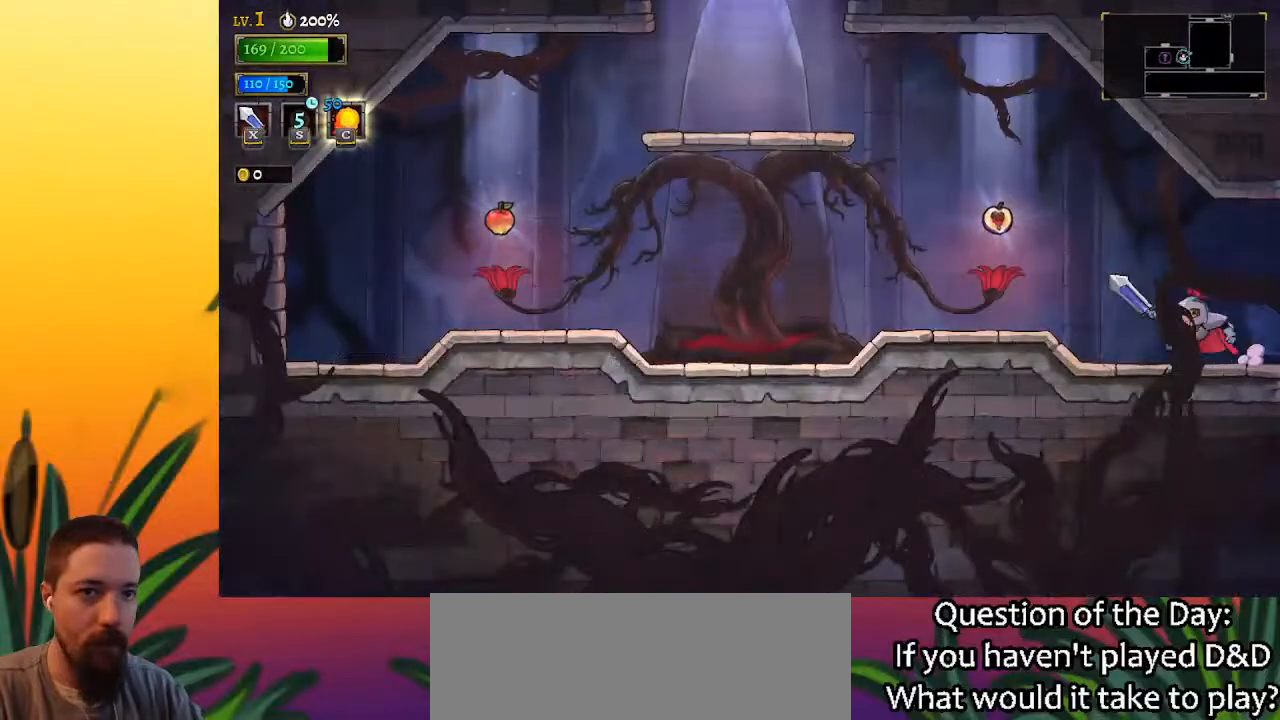
{"keys": ["a", "left"], "events": [[17, "left", "up"], [250, "left", "down"], [483, "a", "down"]]}
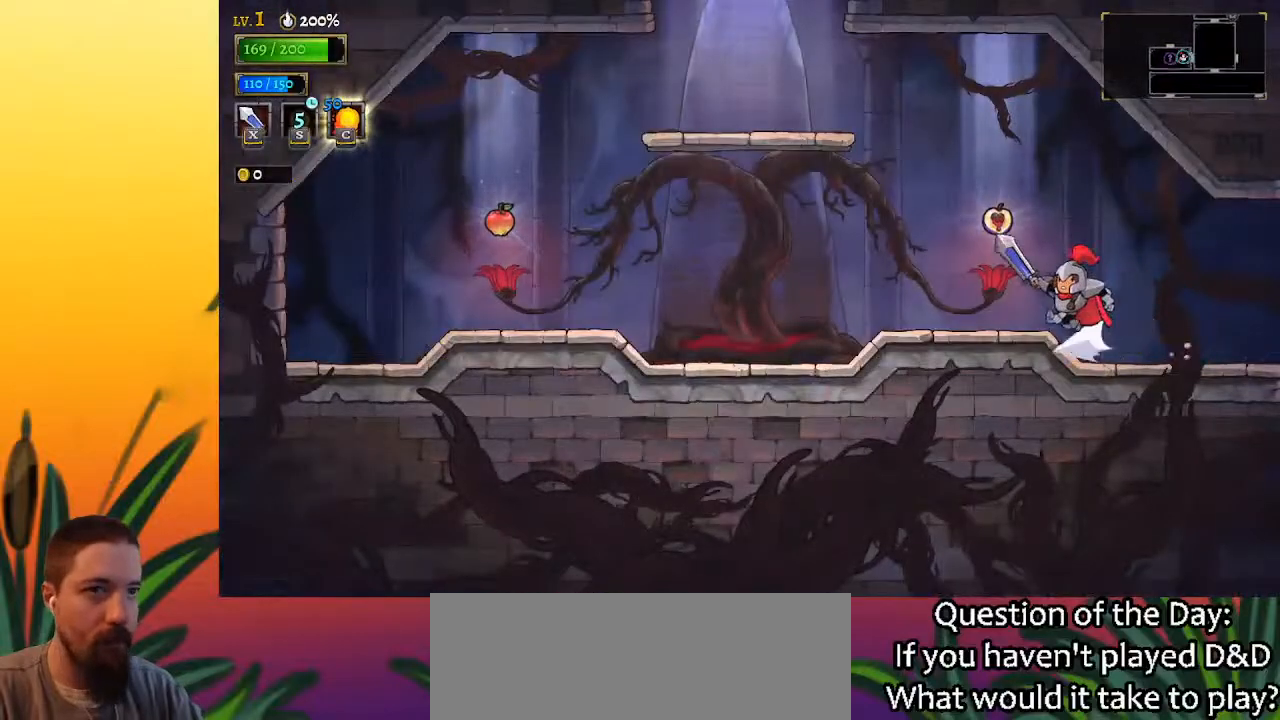
{"keys": ["right"], "events": [[67, "a", "up"], [67, "left", "up"], [350, "right", "down"]]}
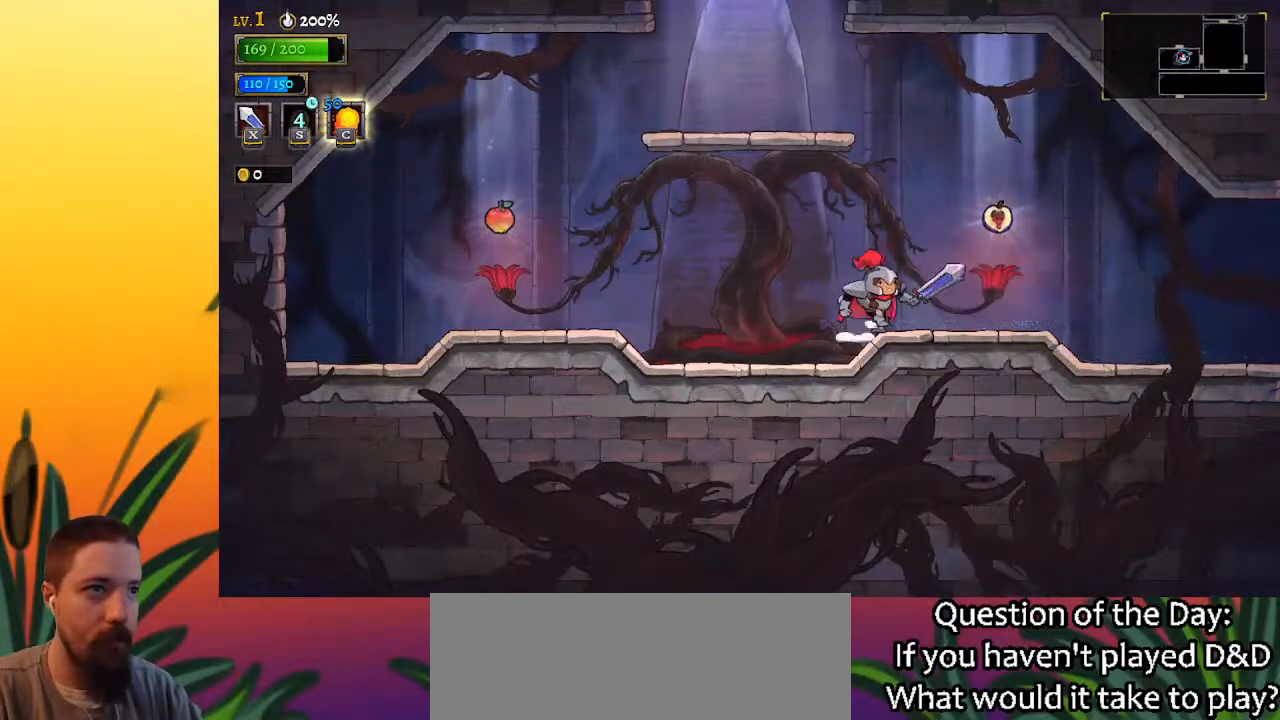
{"keys": ["z"], "events": [[317, "up", "down"], [367, "right", "up"], [367, "up", "up"], [467, "z", "down"]]}
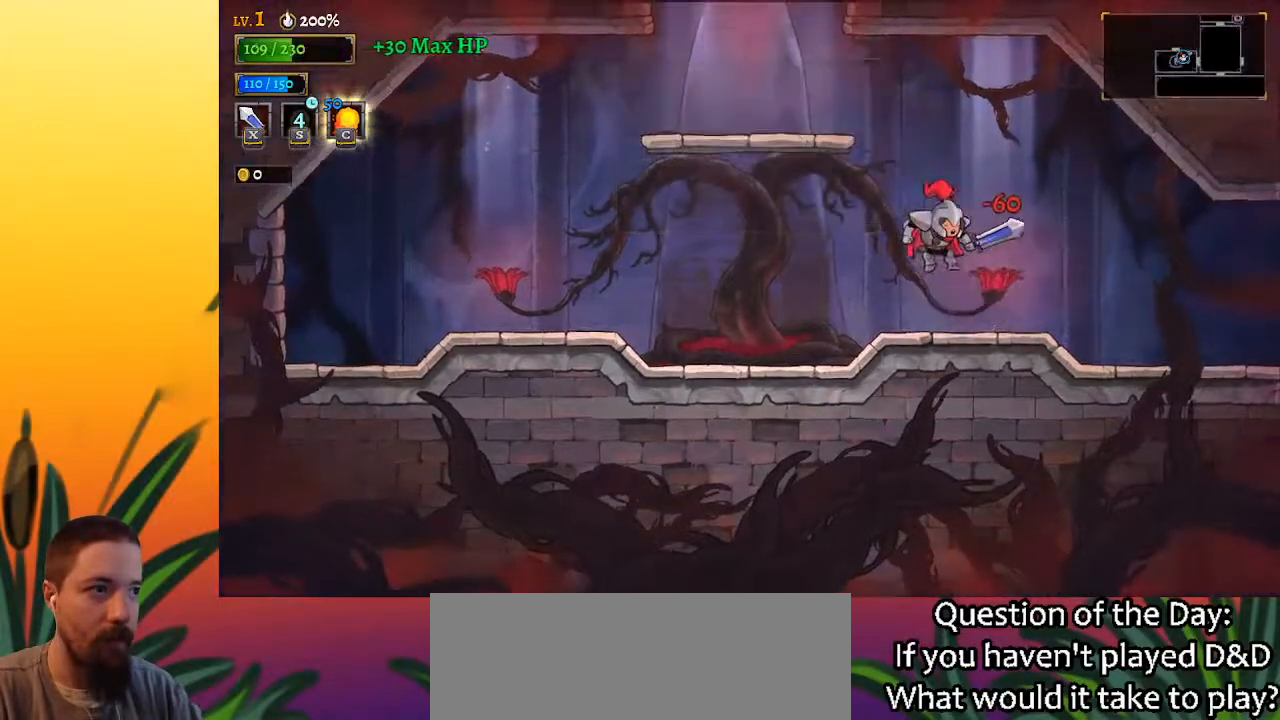
{"keys": [], "events": [[50, "z", "up"], [200, "right", "down"], [283, "z", "down"], [383, "z", "up"], [433, "right", "up"]]}
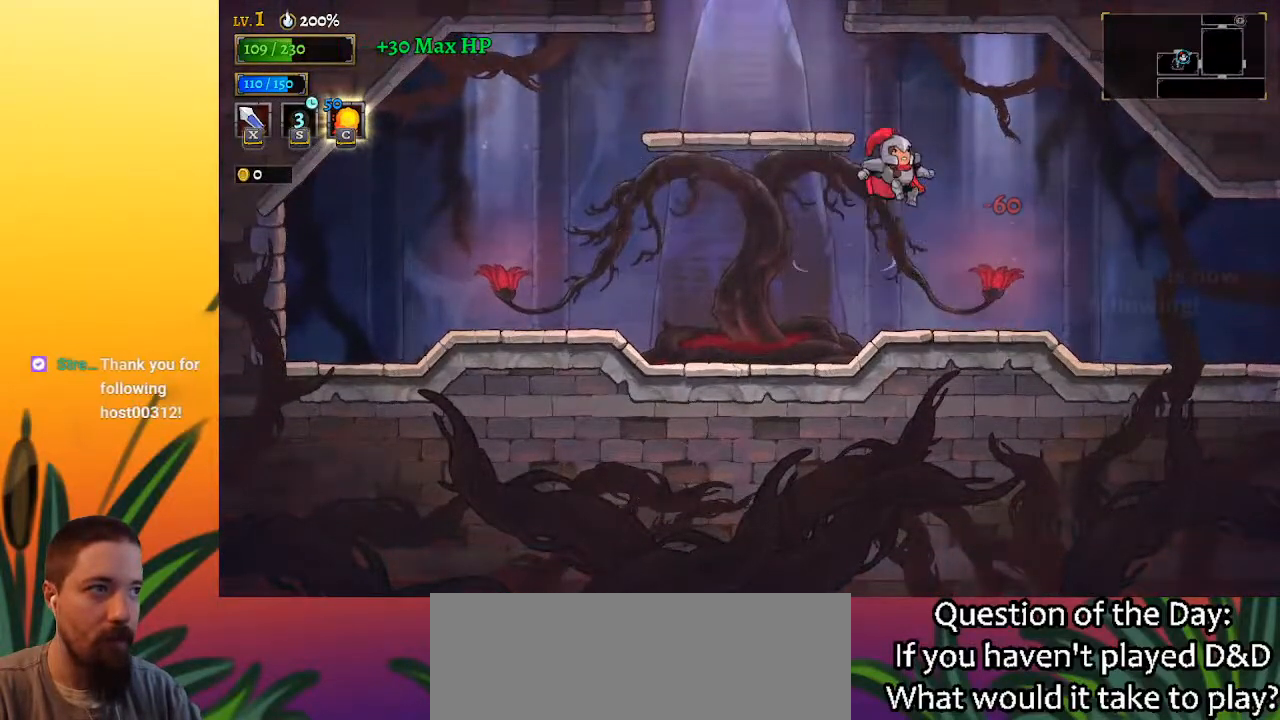
{"keys": ["z"], "events": [[400, "z", "down"]]}
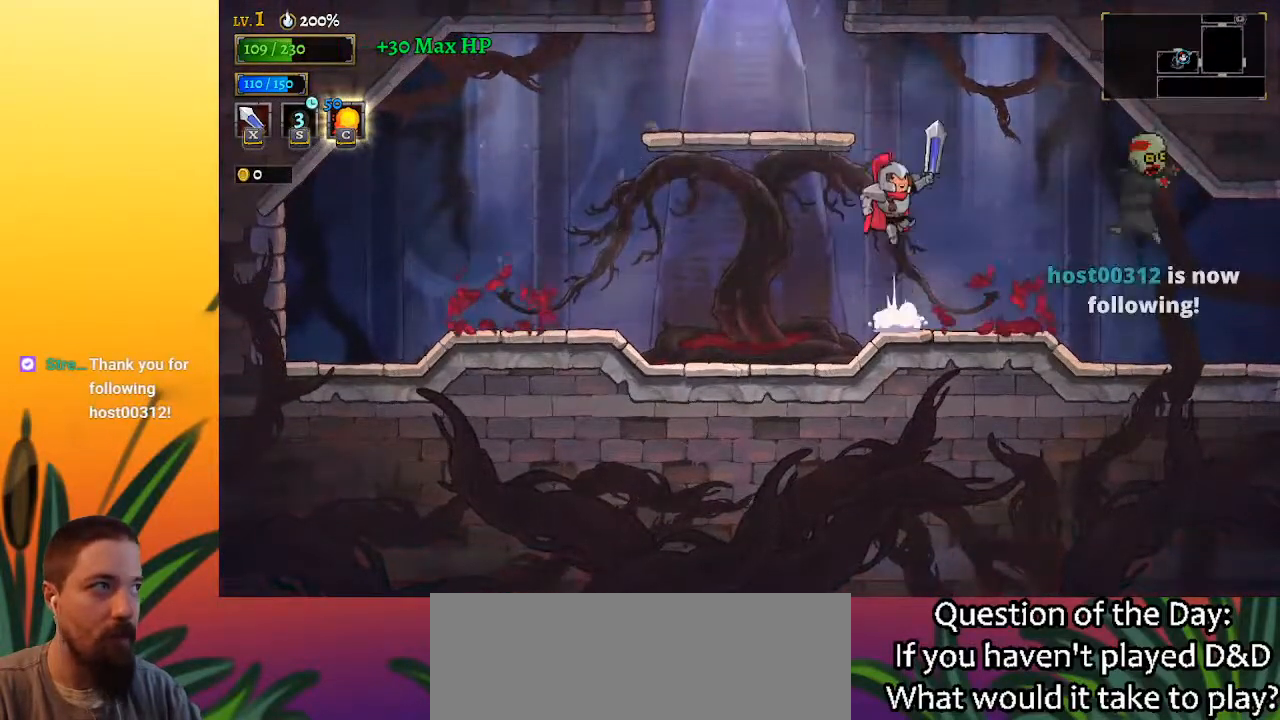
{"keys": ["left"], "events": [[133, "left", "down"], [233, "z", "up"]]}
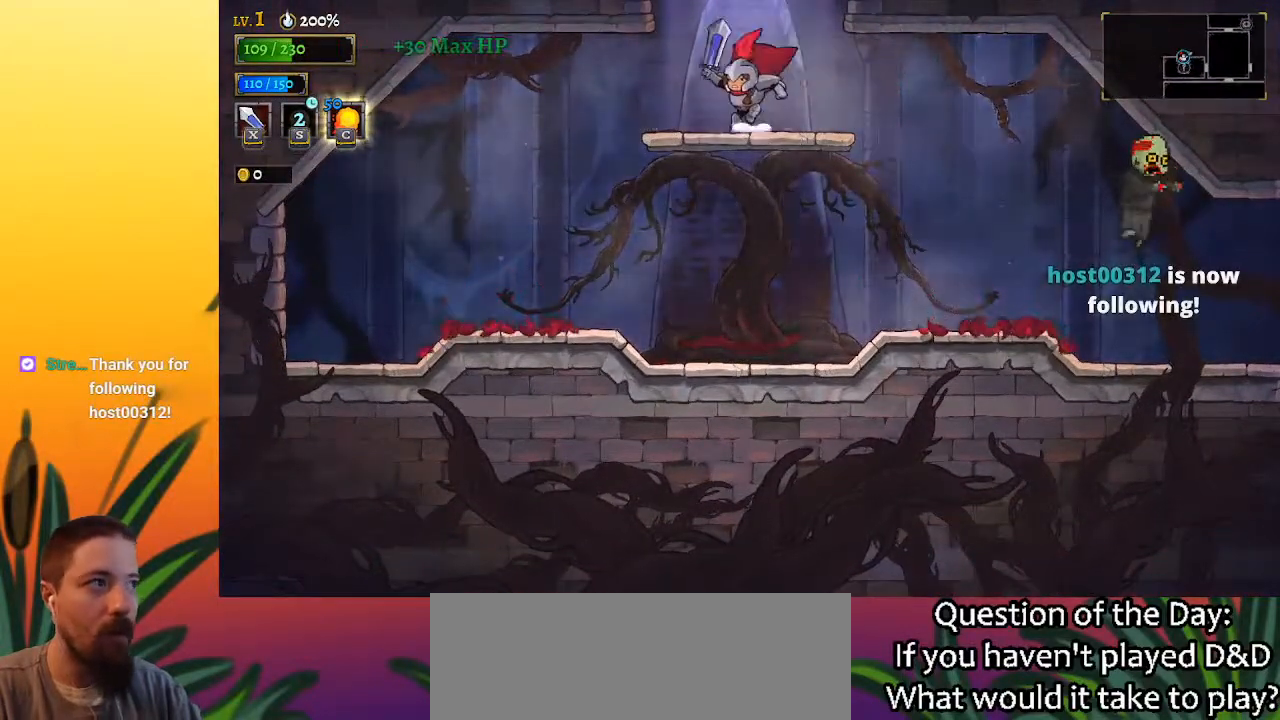
{"keys": [], "events": [[33, "left", "up"], [83, "z", "down"], [367, "z", "up"]]}
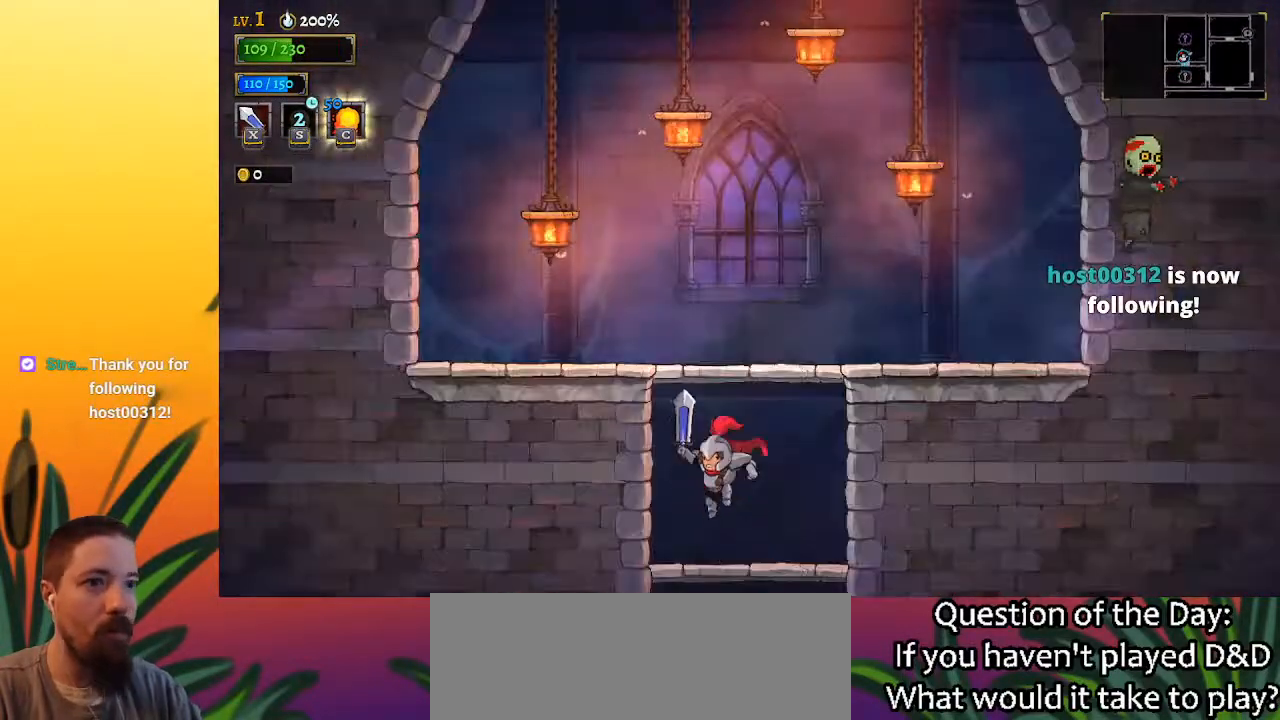
{"keys": ["z"], "events": [[233, "z", "down"]]}
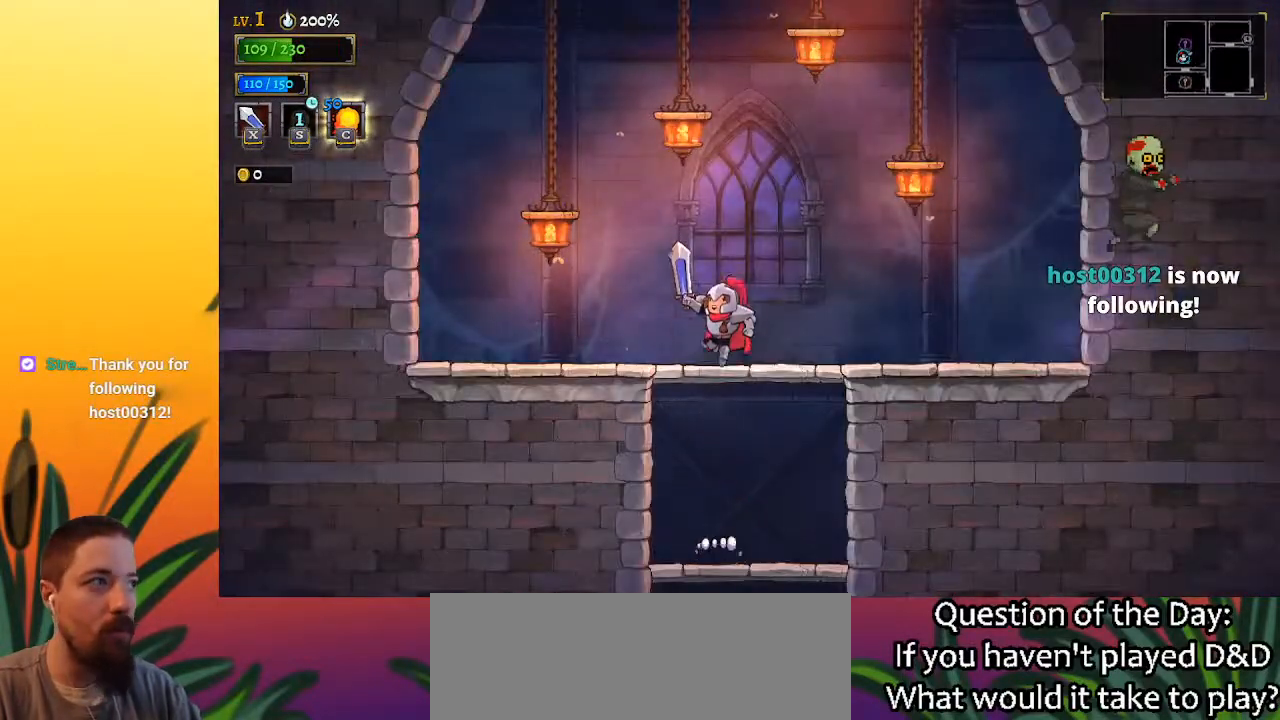
{"keys": ["z"], "events": [[67, "right", "down"], [67, "z", "up"], [383, "right", "up"], [383, "z", "down"]]}
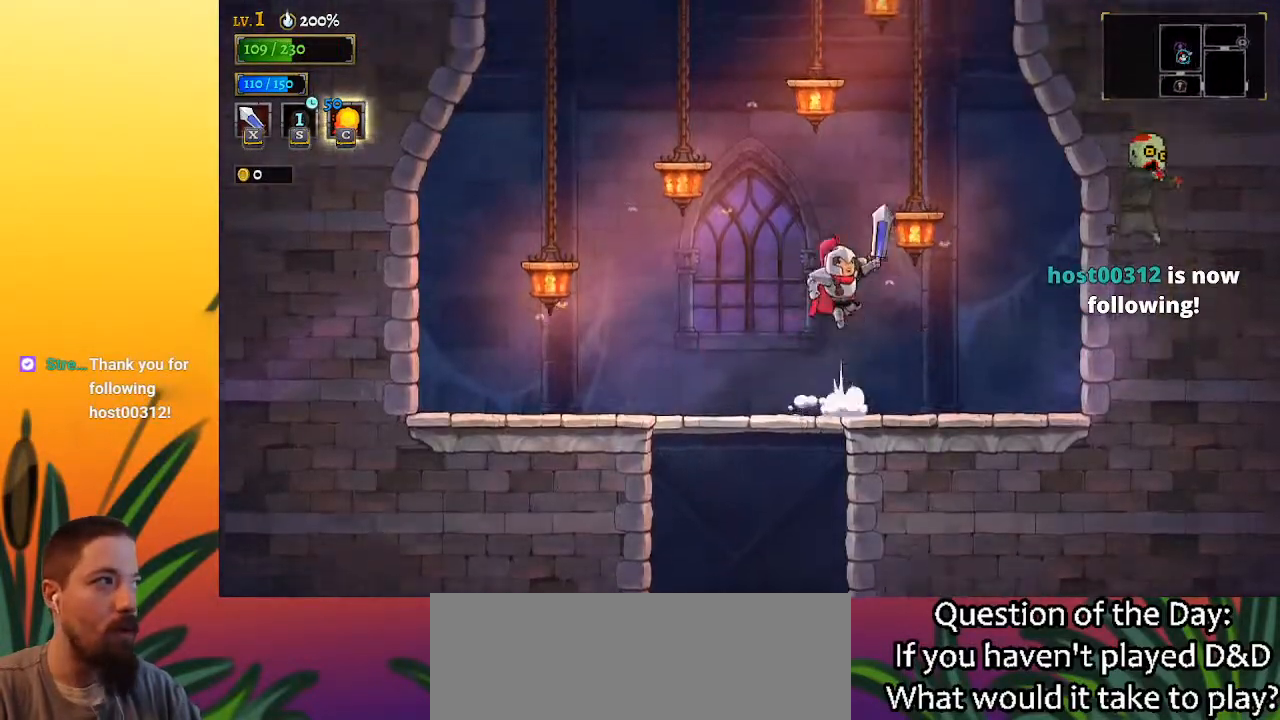
{"keys": [], "events": [[267, "right", "down"], [317, "z", "up"], [500, "right", "up"]]}
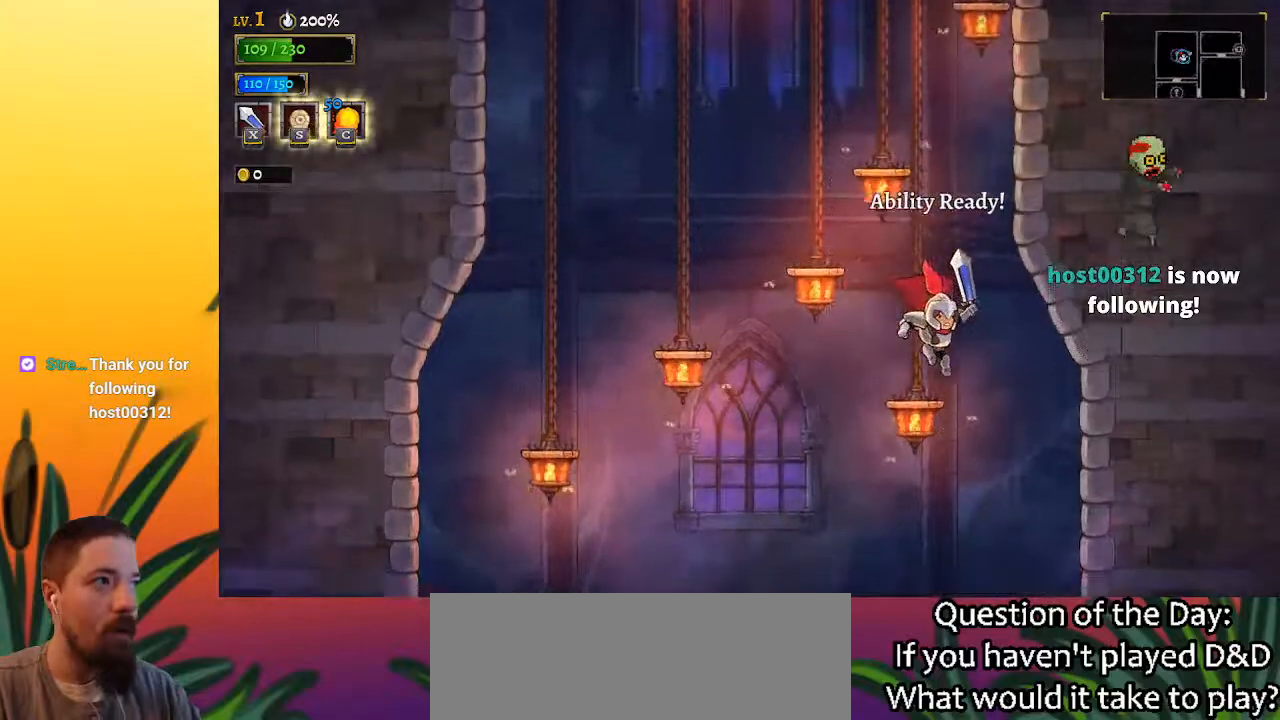
{"keys": ["z"], "events": [[183, "z", "down"]]}
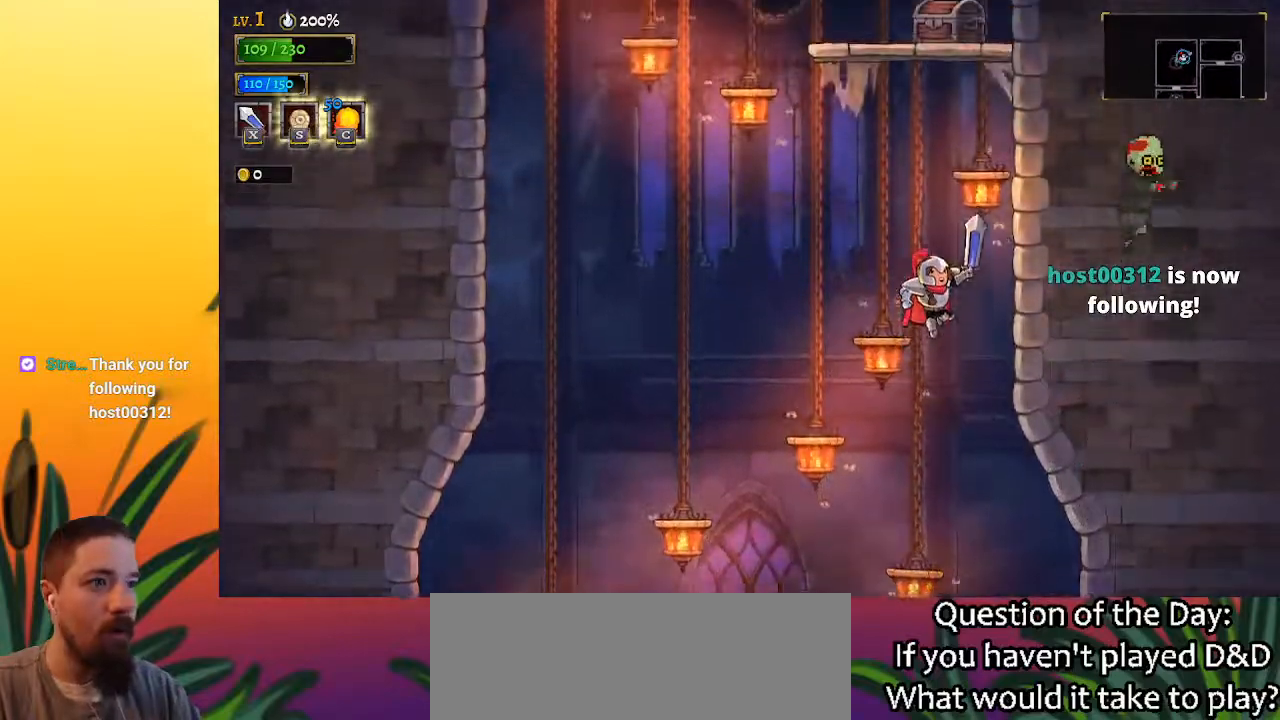
{"keys": ["right", "z"], "events": [[17, "left", "down"], [17, "z", "up"], [150, "left", "up"], [333, "z", "down"], [483, "right", "down"]]}
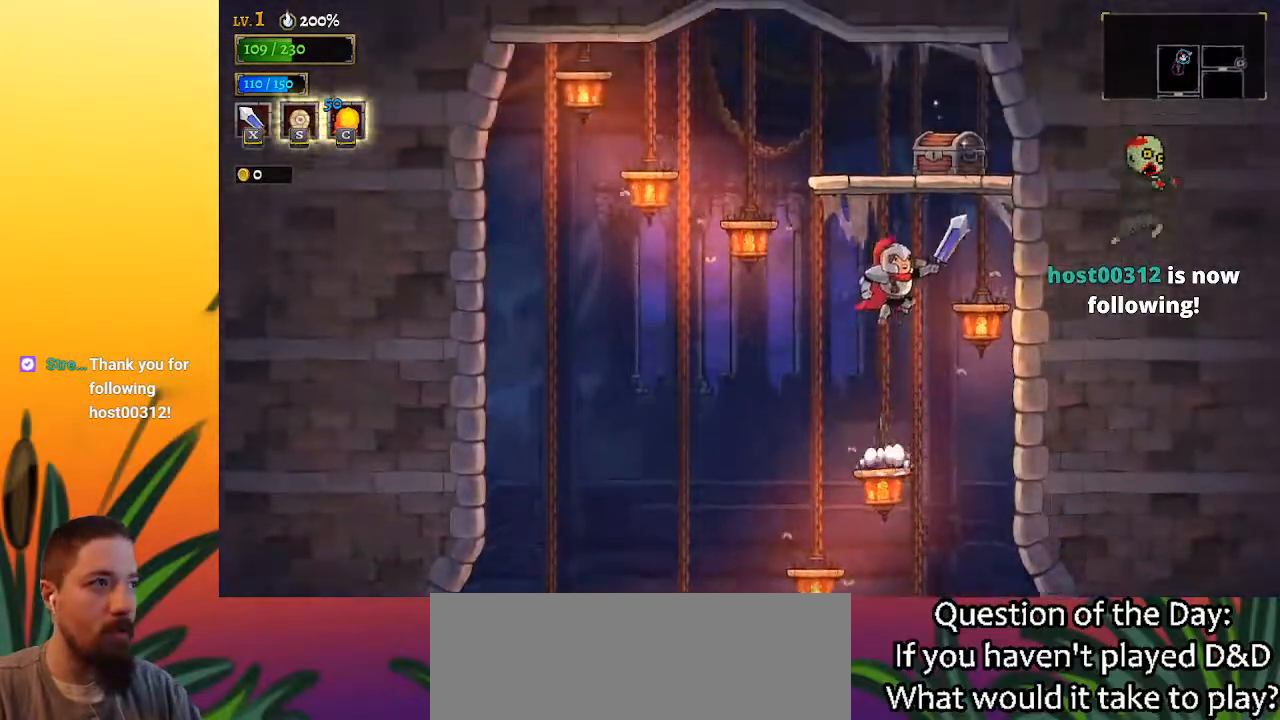
{"keys": ["z"], "events": [[83, "z", "up"], [167, "right", "up"], [450, "z", "down"]]}
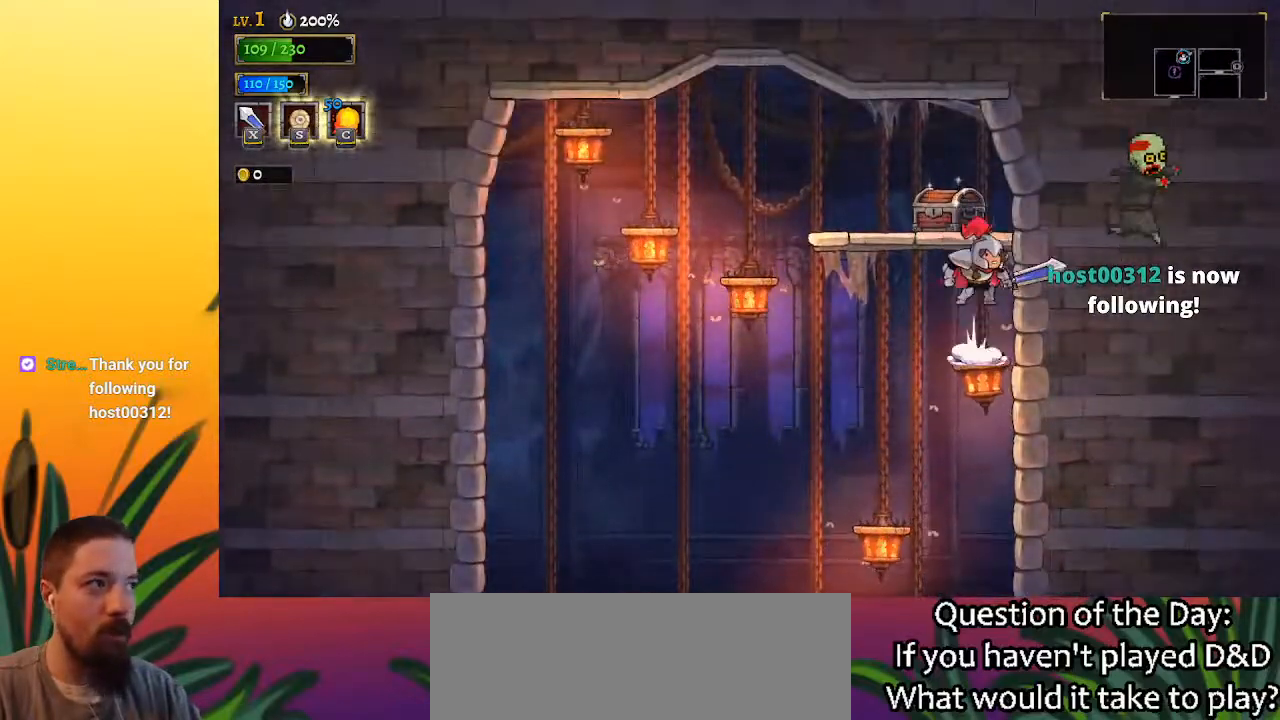
{"keys": [], "events": [[83, "left", "down"], [133, "z", "up"], [317, "left", "up"]]}